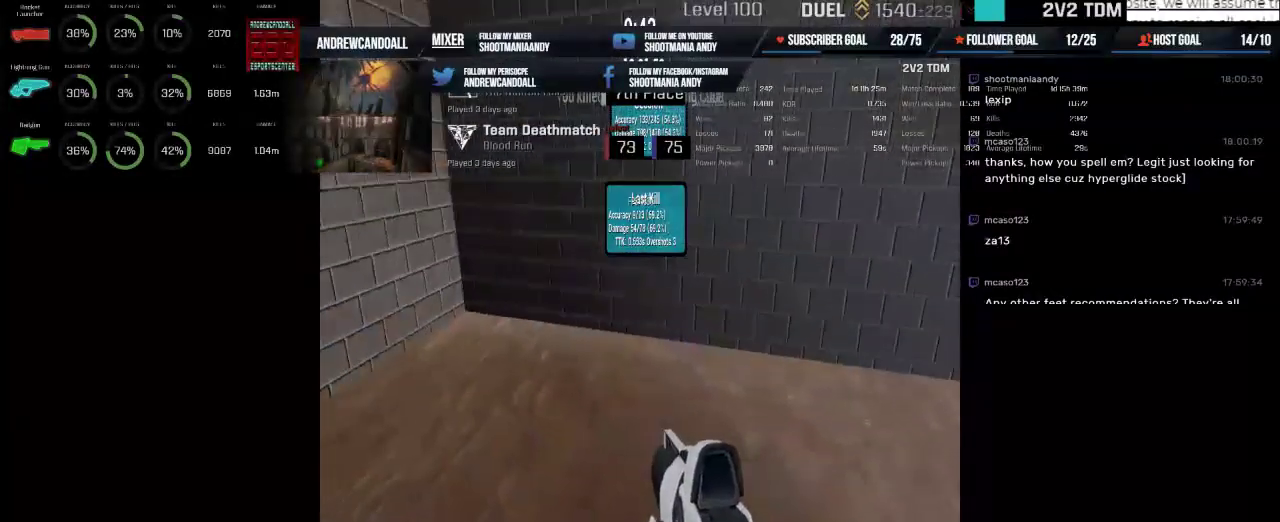
Gameplay with keyboard and mouse; each line is a JSON object with the keys and mouse buttons held at the frame after it. "events" lists presses ("down") and releases ("up") of "a", "alt", "backspace", "caps_lock", "ctrl", "d", "delete", "end", "home", "r", "s", "shift", "tab", "w", "mouse_left", "mouse_wheel" and "mouse_right" between this image and that frame as [ms after this image, input, new state], when the widget could be followed in between. "mouse_left", "mouse_wheel", "mouse_right" = the "left", "wheel", "right" buttons of the "mouse" list. No other keys are recorded. "wheel" means that the mouse wheel is clicked or scrolled. Not read: mouse_move.
{"keys": [], "mouse": [], "events": []}
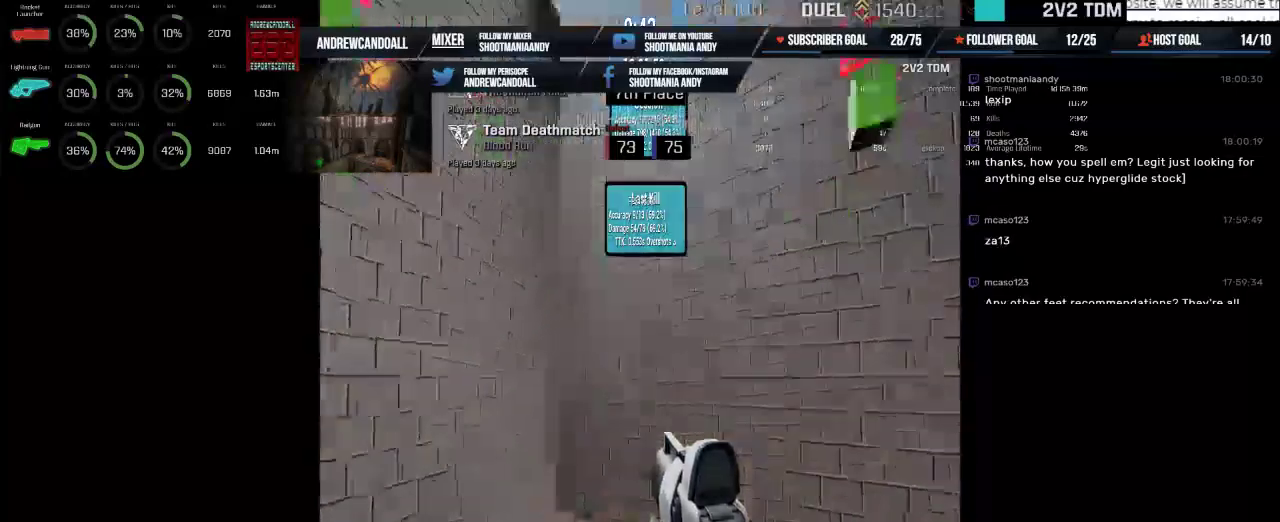
{"keys": [], "mouse": ["left"], "events": [[350, "mouse_left", "down"]]}
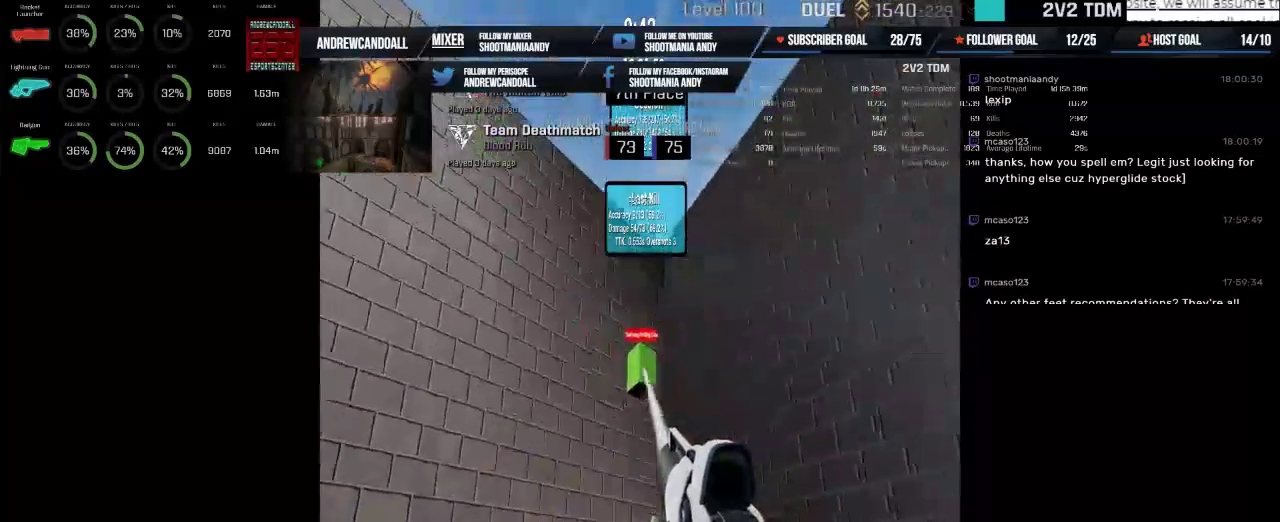
{"keys": [], "mouse": ["left"], "events": []}
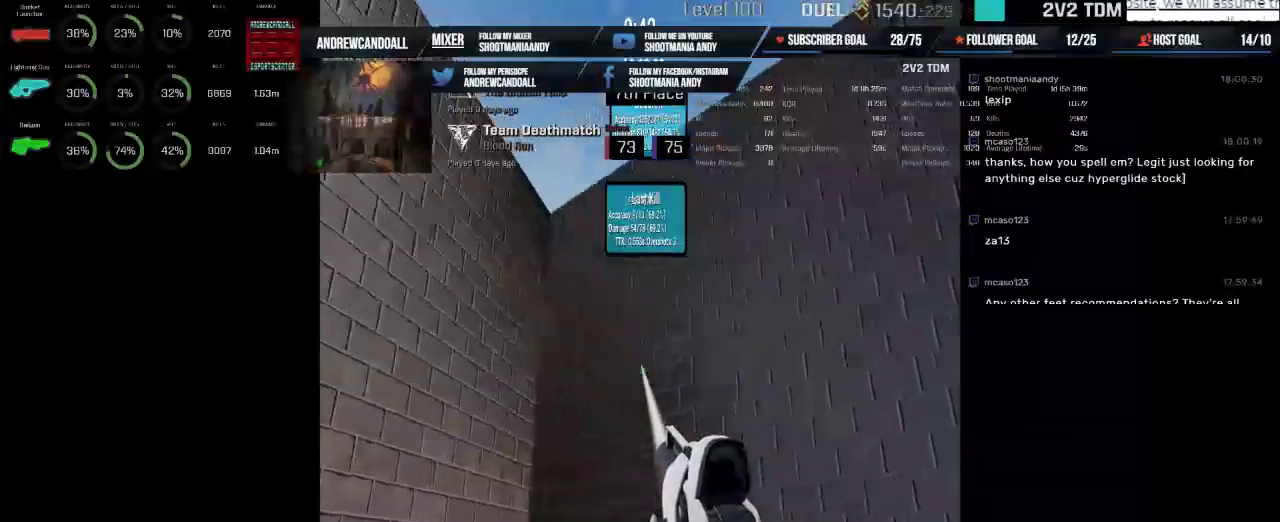
{"keys": [], "mouse": [], "events": [[300, "mouse_left", "up"]]}
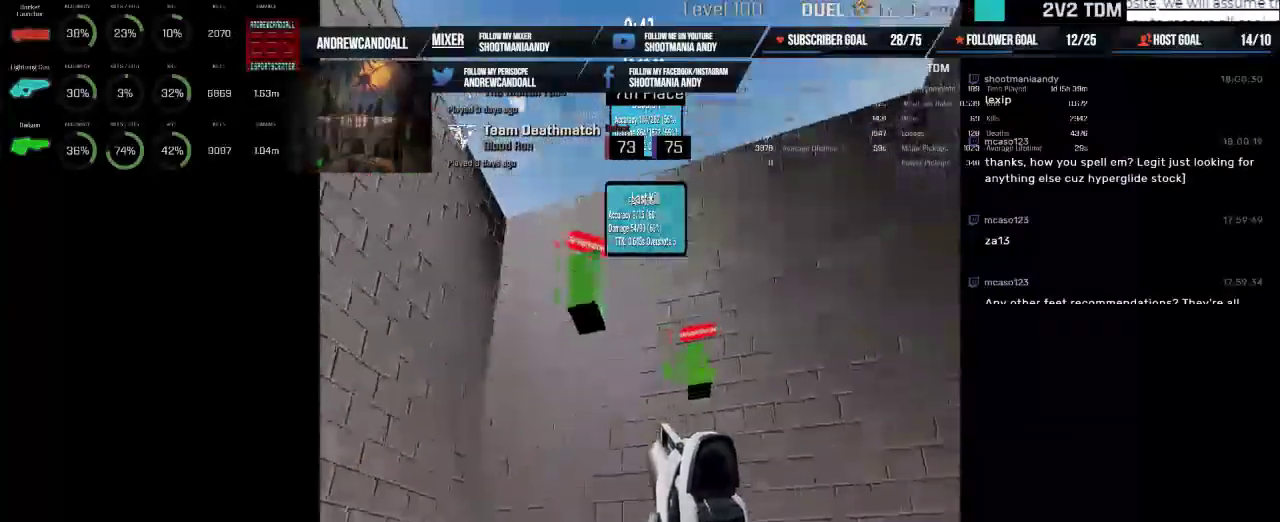
{"keys": [], "mouse": ["left"], "events": [[100, "mouse_left", "down"]]}
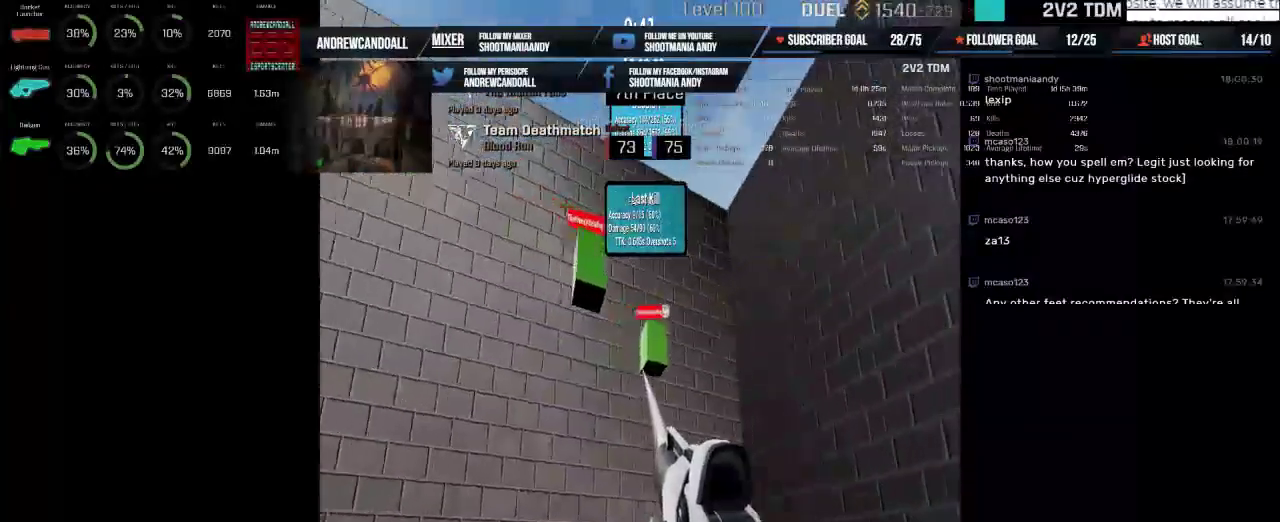
{"keys": [], "mouse": ["left"], "events": []}
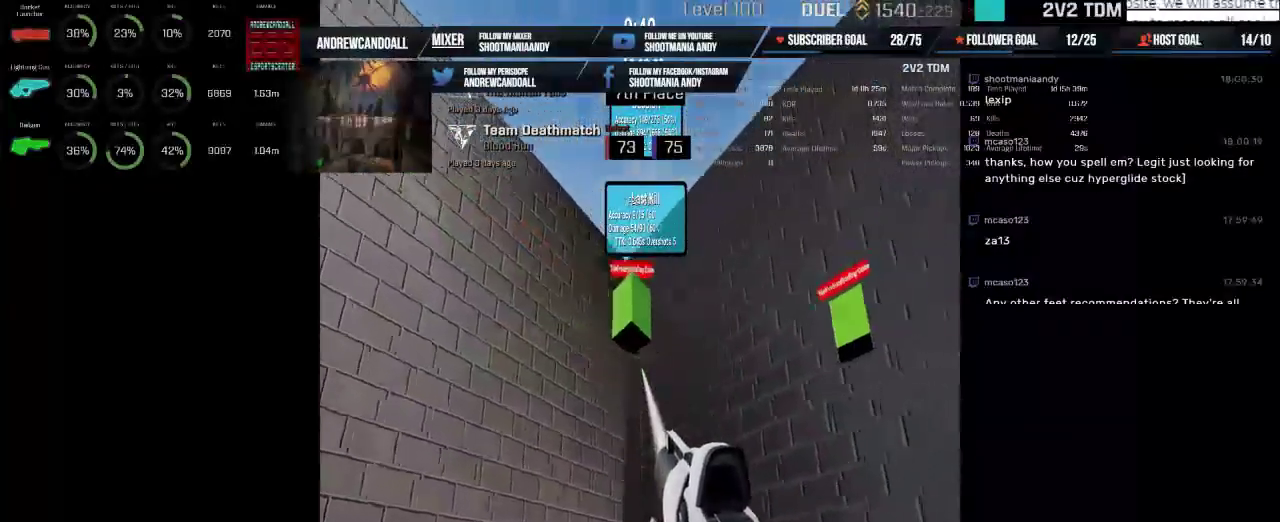
{"keys": [], "mouse": ["left"], "events": []}
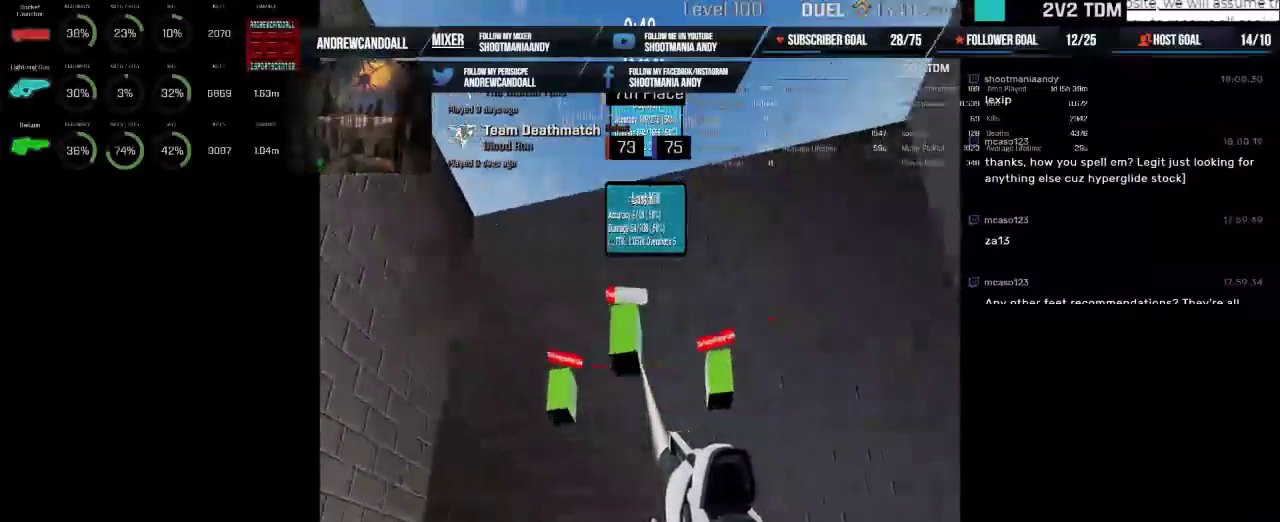
{"keys": [], "mouse": ["left"], "events": []}
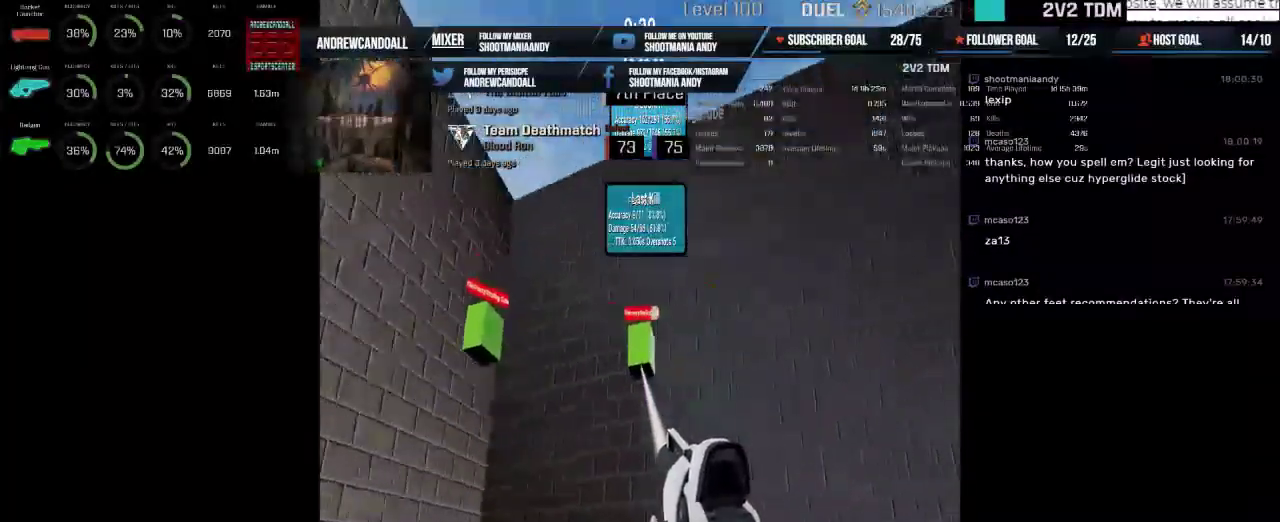
{"keys": [], "mouse": ["left"], "events": []}
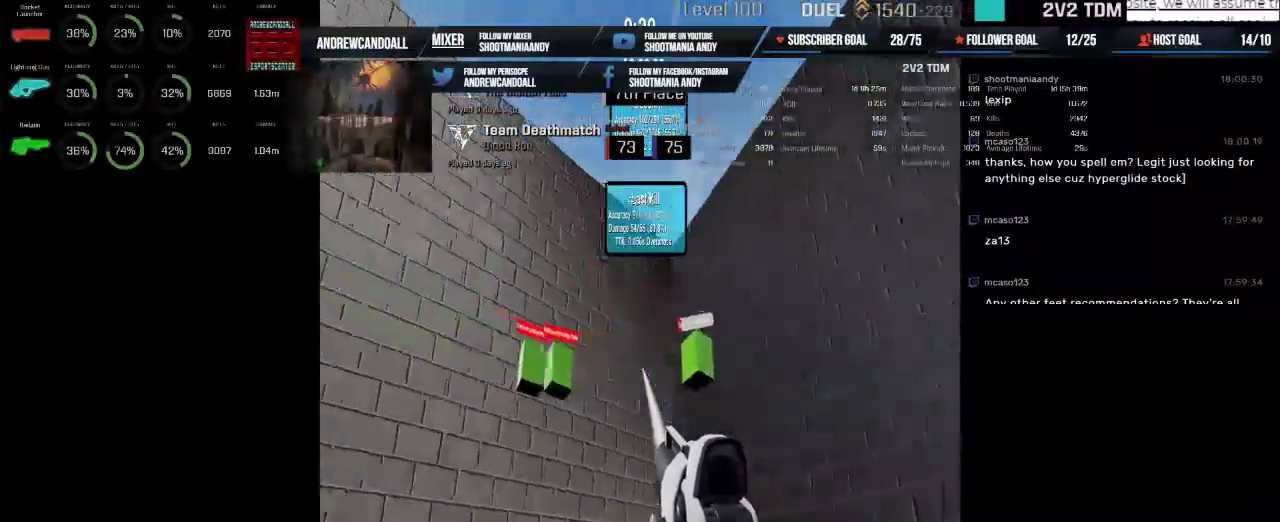
{"keys": [], "mouse": ["left"], "events": []}
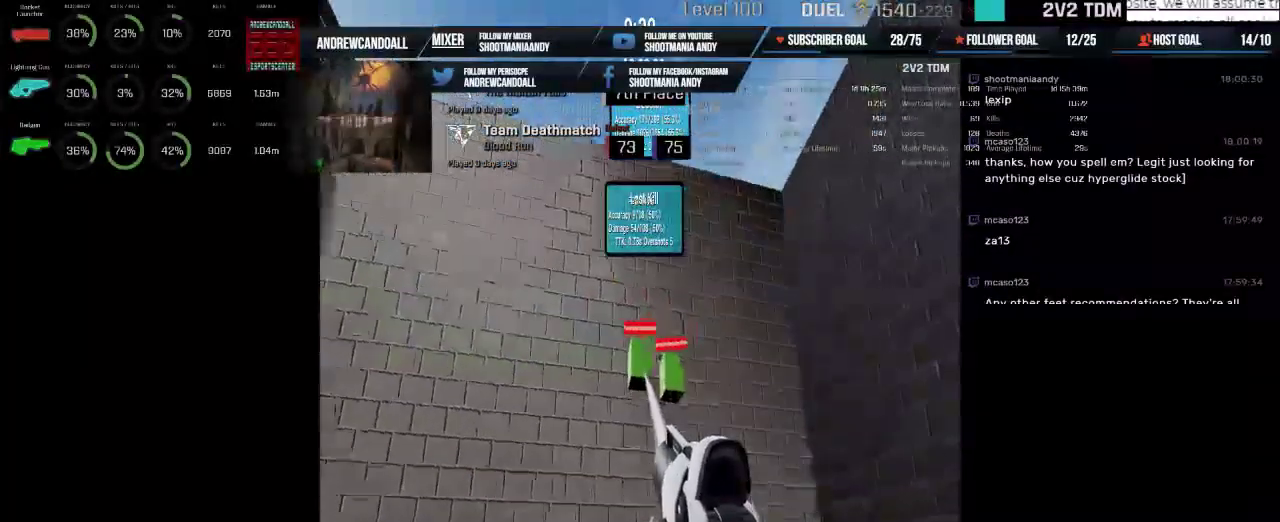
{"keys": [], "mouse": ["left"], "events": []}
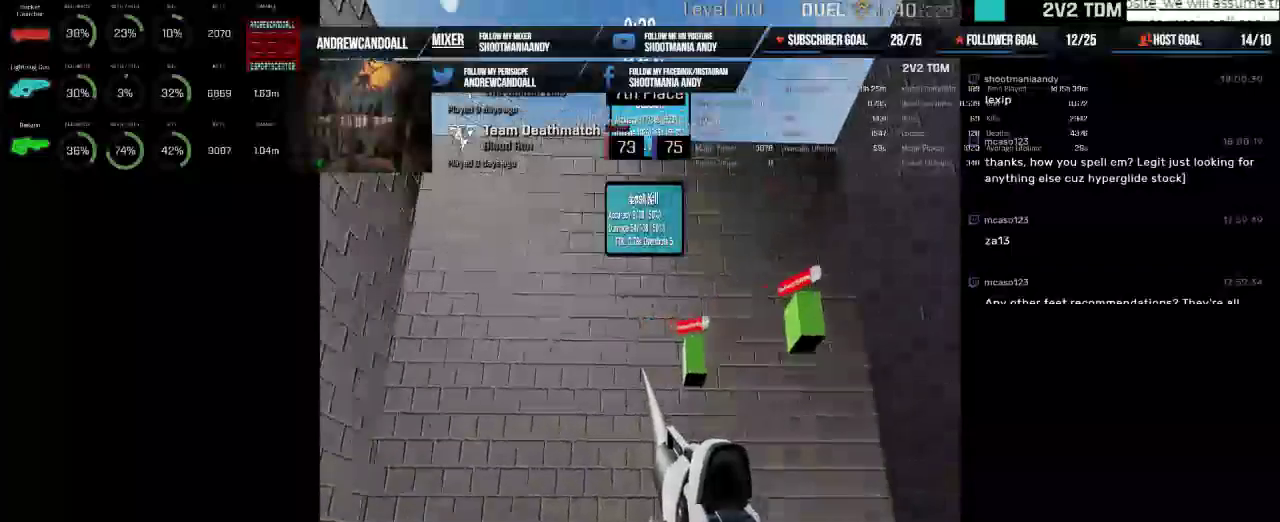
{"keys": [], "mouse": ["left"], "events": []}
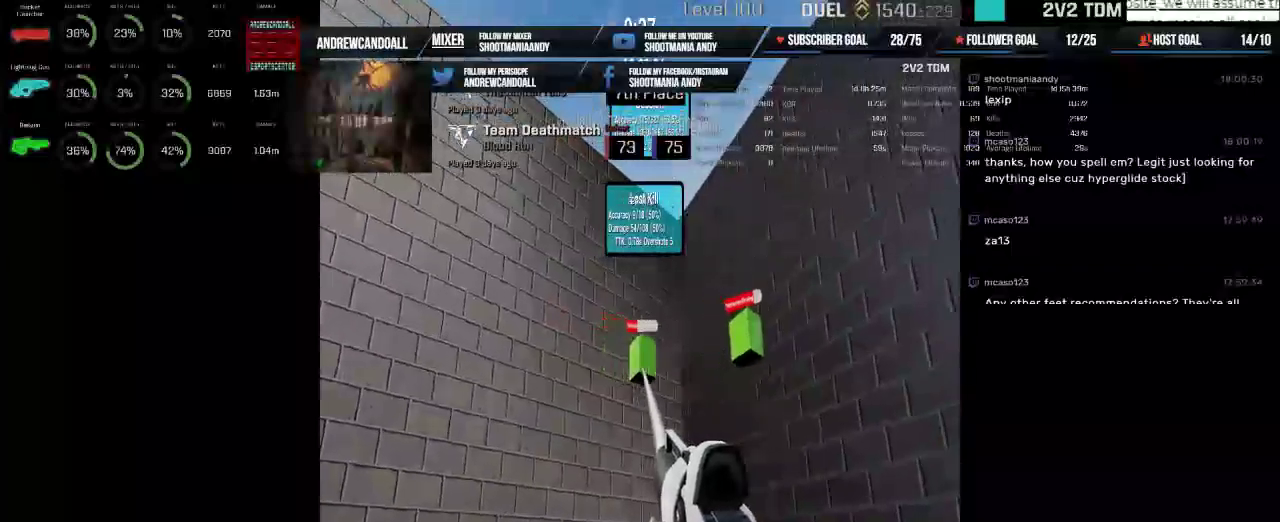
{"keys": [], "mouse": ["left"], "events": []}
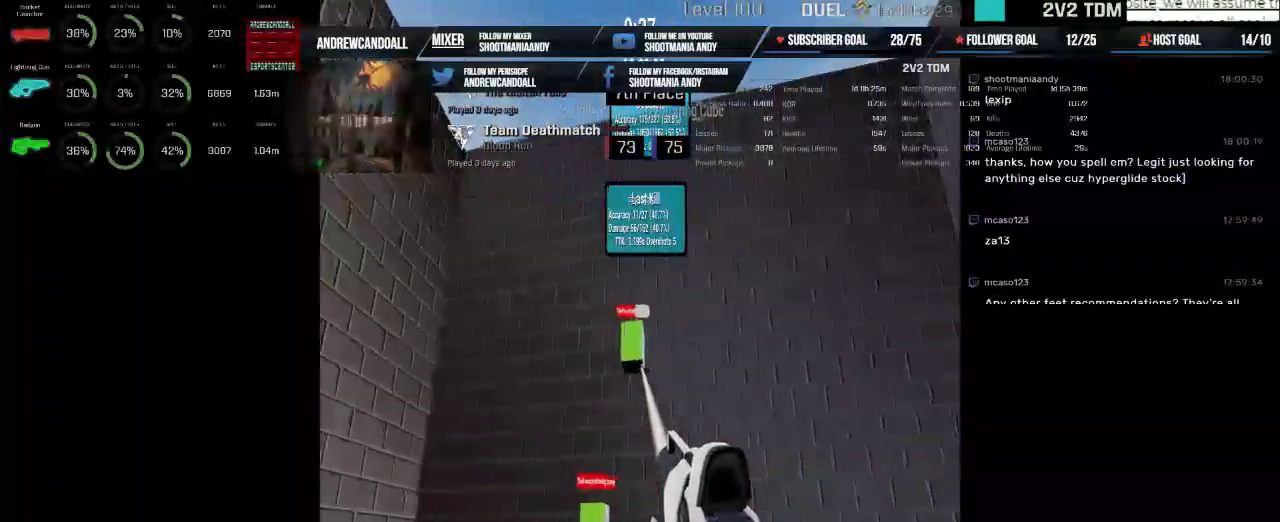
{"keys": [], "mouse": ["left"], "events": [[100, "ctrl", "down"], [150, "ctrl", "up"], [334, "w", "down"], [384, "w", "up"]]}
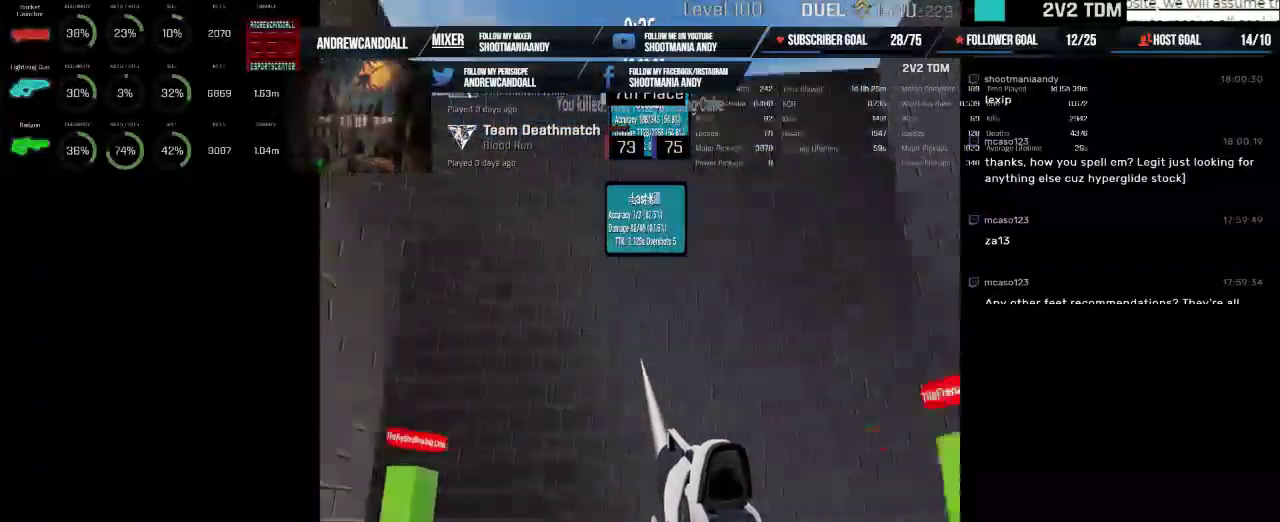
{"keys": [], "mouse": ["left"], "events": []}
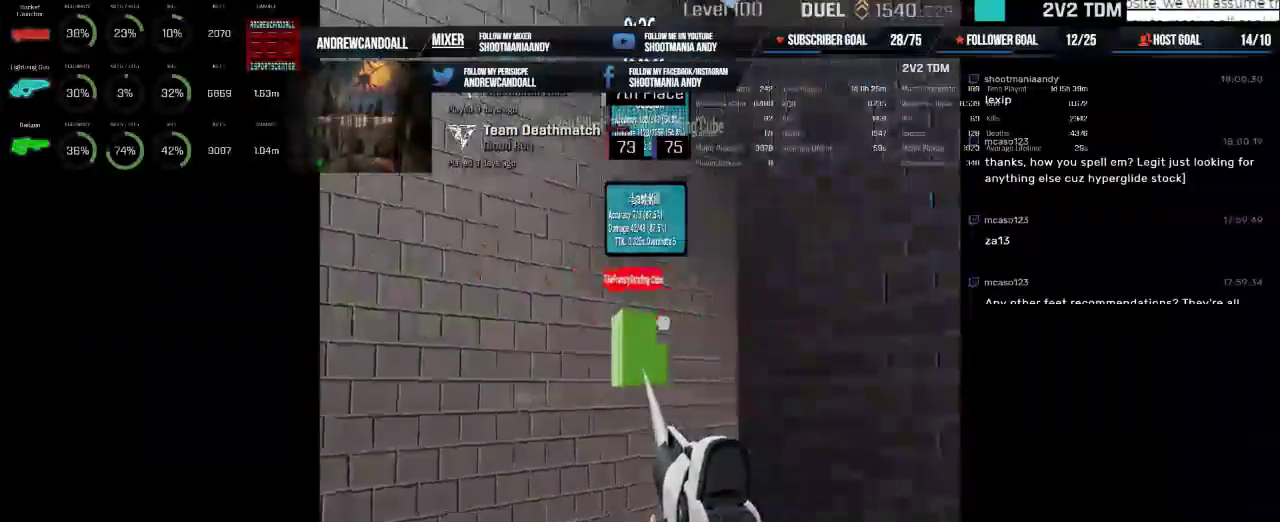
{"keys": [], "mouse": ["left"], "events": []}
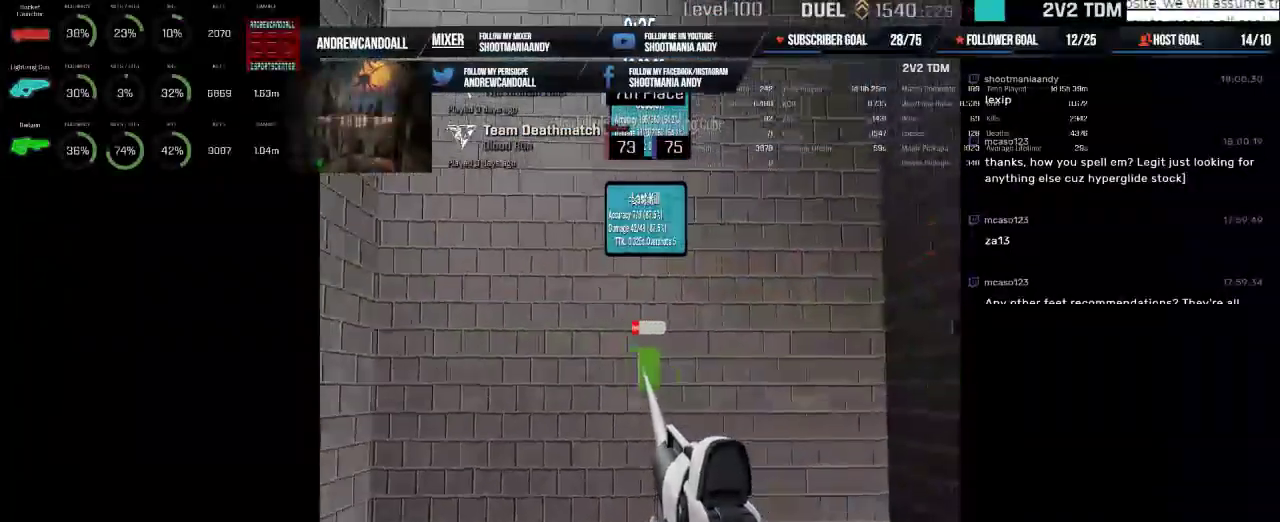
{"keys": [], "mouse": ["left"], "events": []}
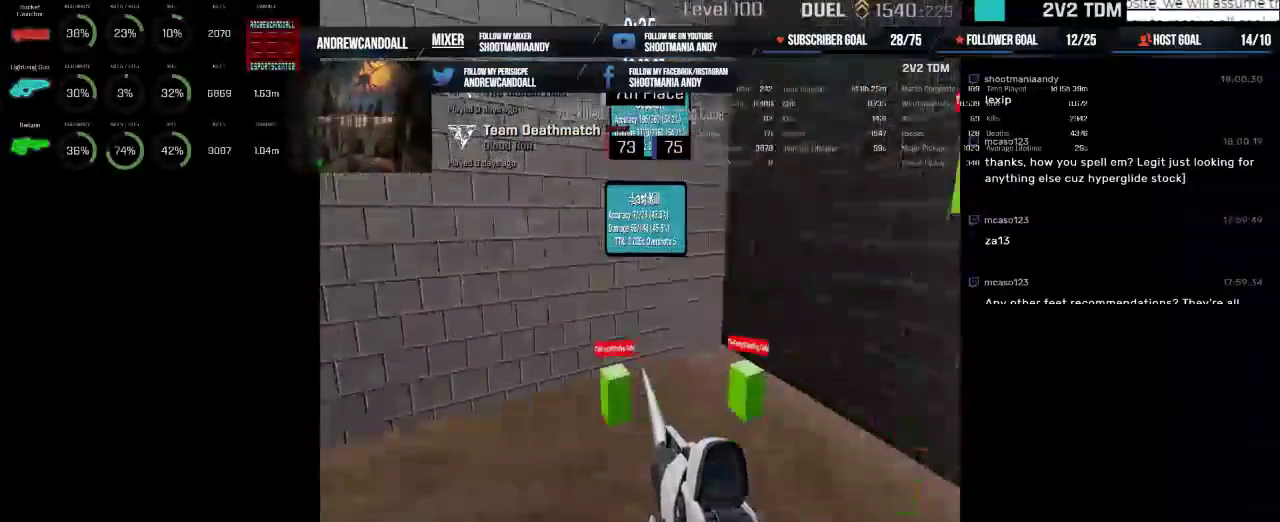
{"keys": [], "mouse": ["left"], "events": []}